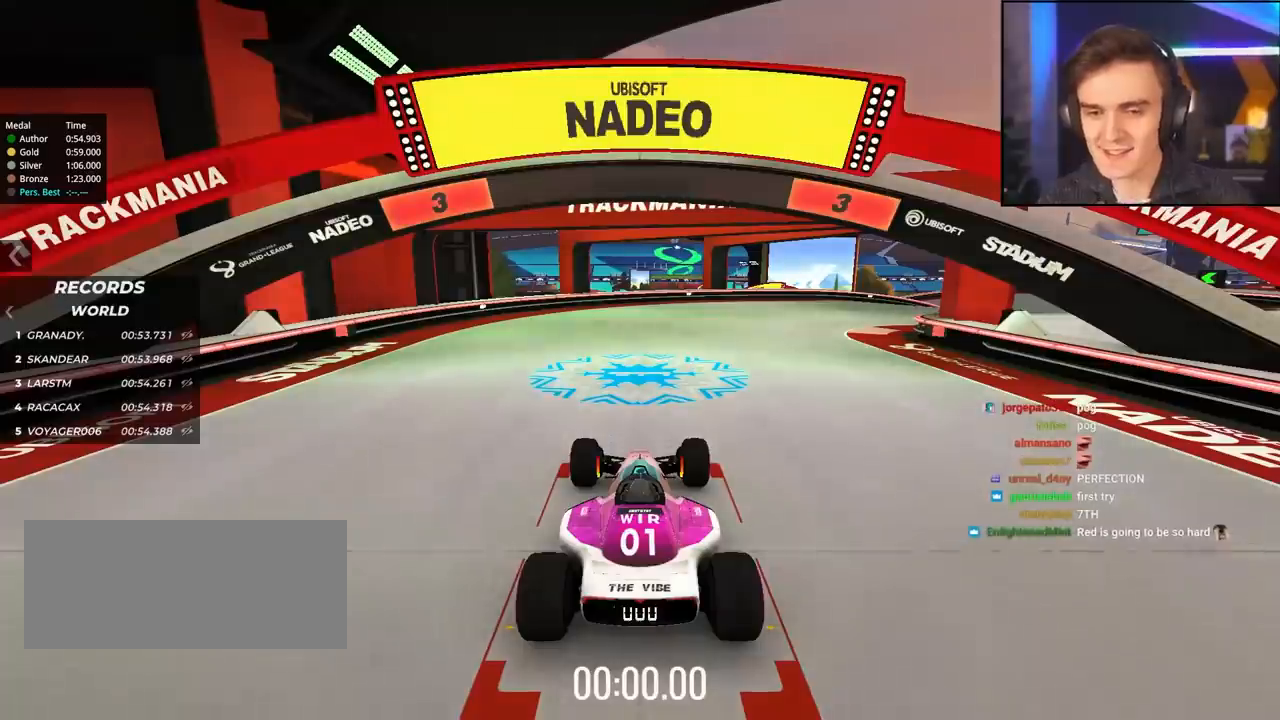
Gameplay with keyboard; each line is a JSON object with the keys held at the frame after it. "events" lists presses ("down") and releases ("up") of "brake", "down", "left", "right" and "up" between this image and that frame as [ms after this image, input, new state], when the widget could be followed in between. No other keys are recorded. Mouse input is not recorded. Key names are as the overlay labels them; some are game actions (e.g. jump) rather than physical keys.
{"keys": ["up"], "events": []}
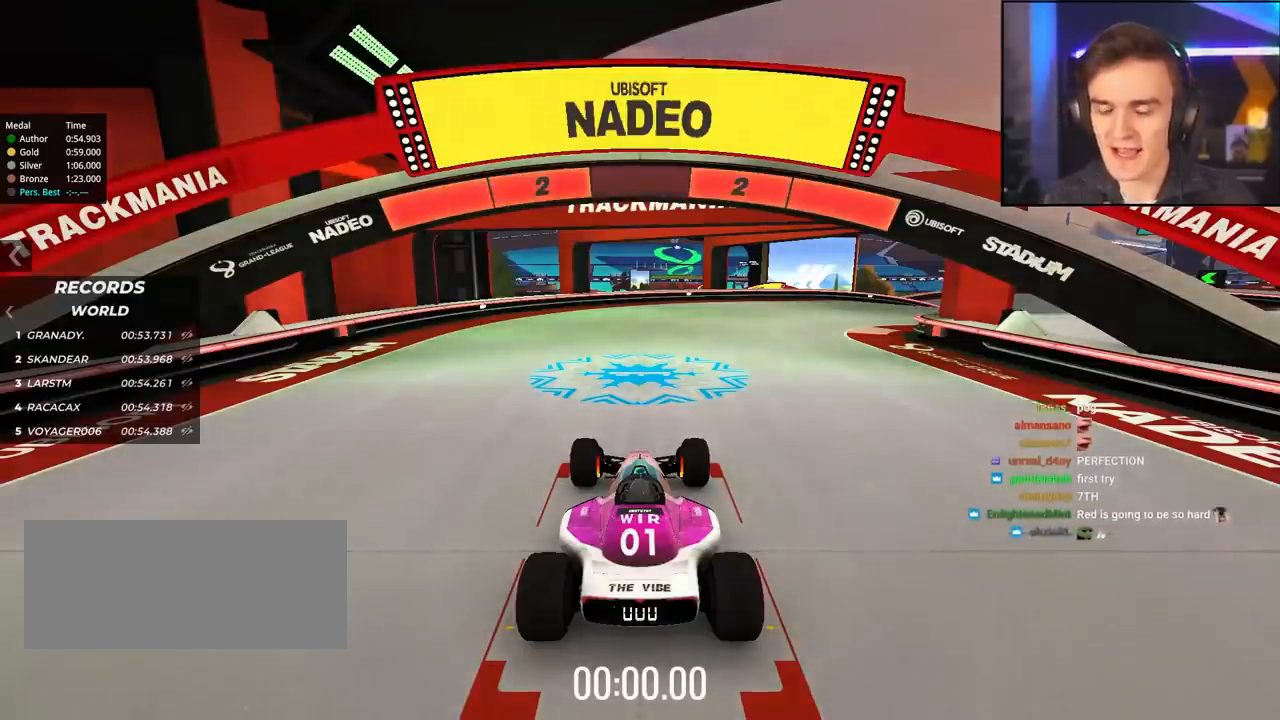
{"keys": ["up"], "events": []}
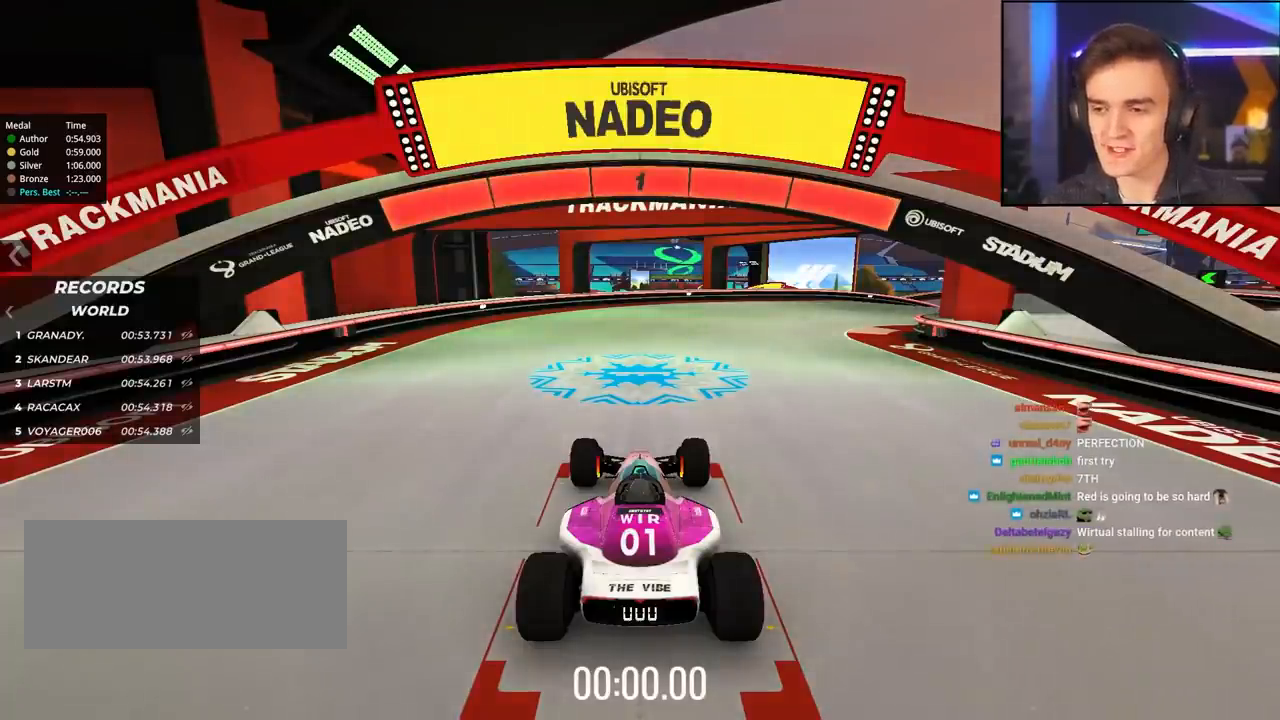
{"keys": ["up"], "events": []}
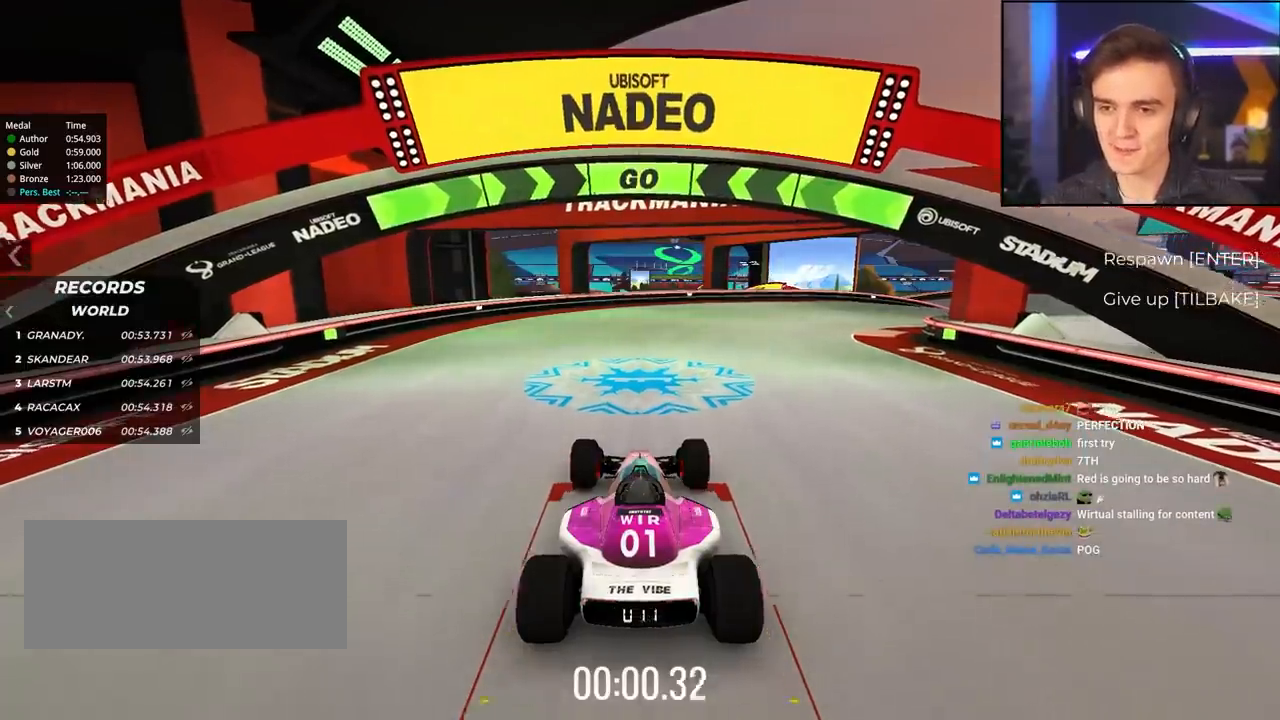
{"keys": ["right", "up"], "events": [[33, "right", "down"], [217, "right", "up"], [317, "right", "down"], [450, "right", "up"], [500, "right", "down"]]}
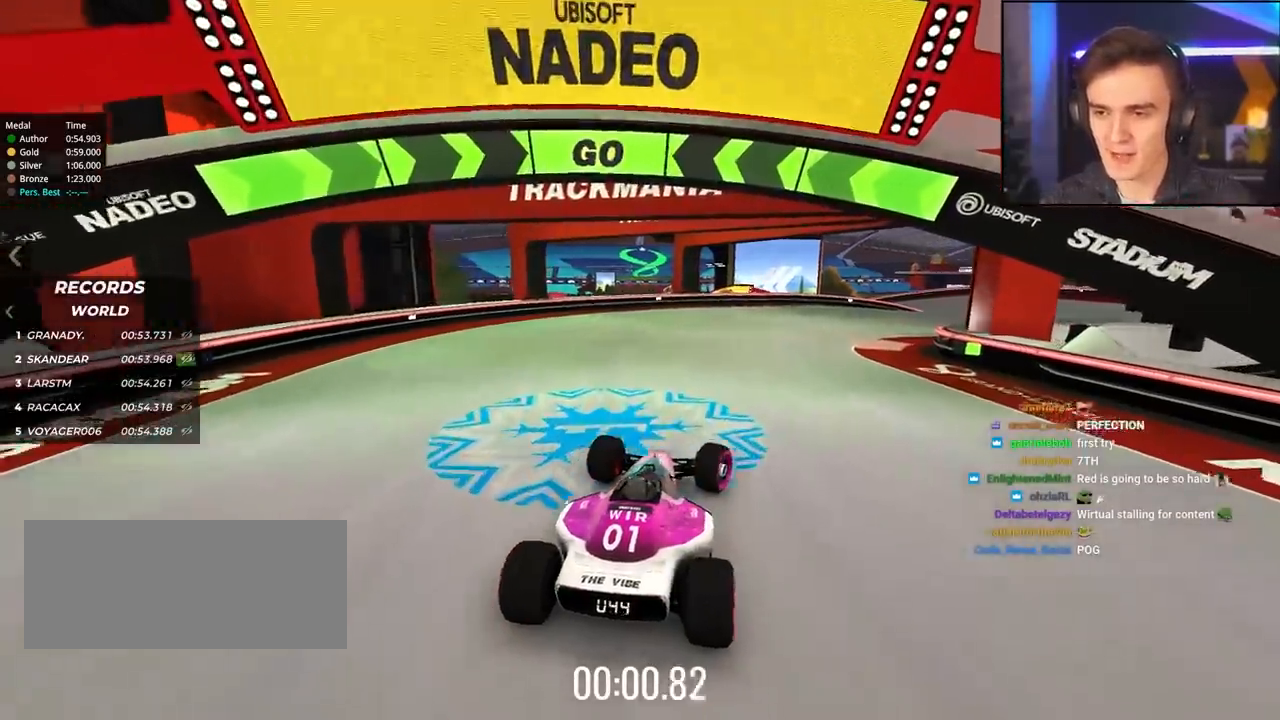
{"keys": ["right", "up"], "events": [[133, "right", "up"], [233, "right", "down"], [383, "right", "up"], [467, "right", "down"]]}
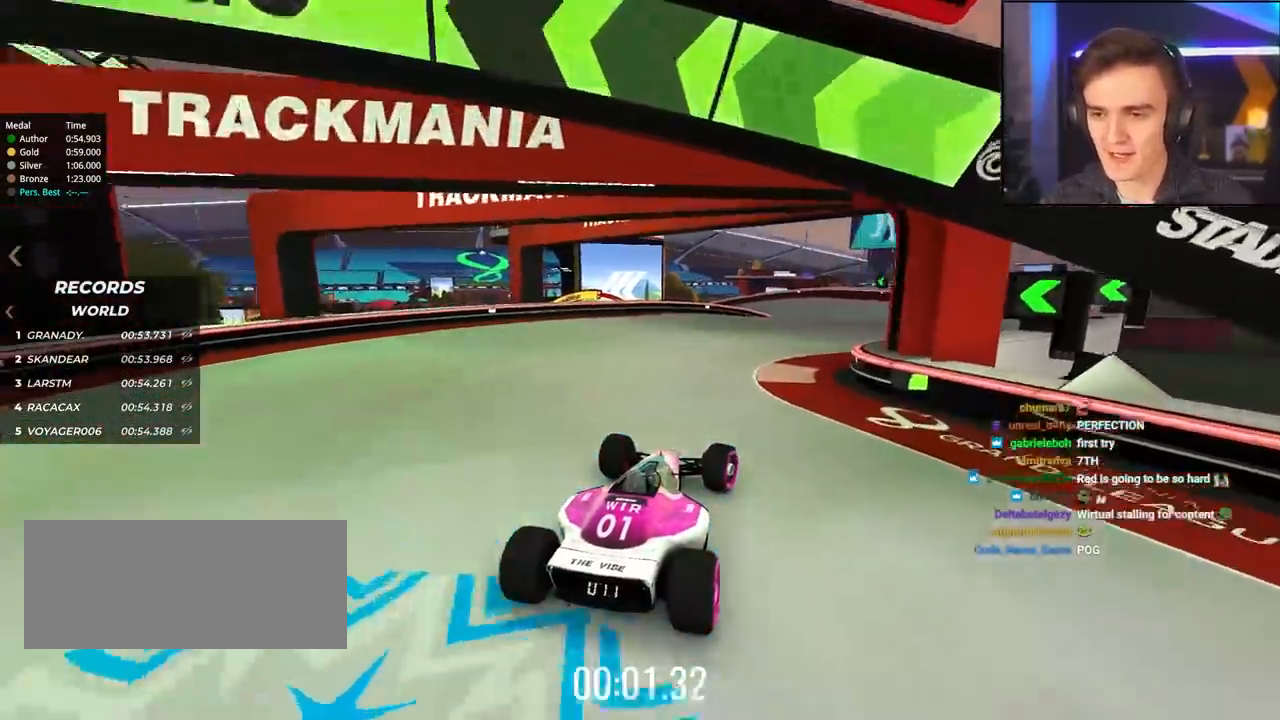
{"keys": ["up"], "events": [[17, "right", "up"]]}
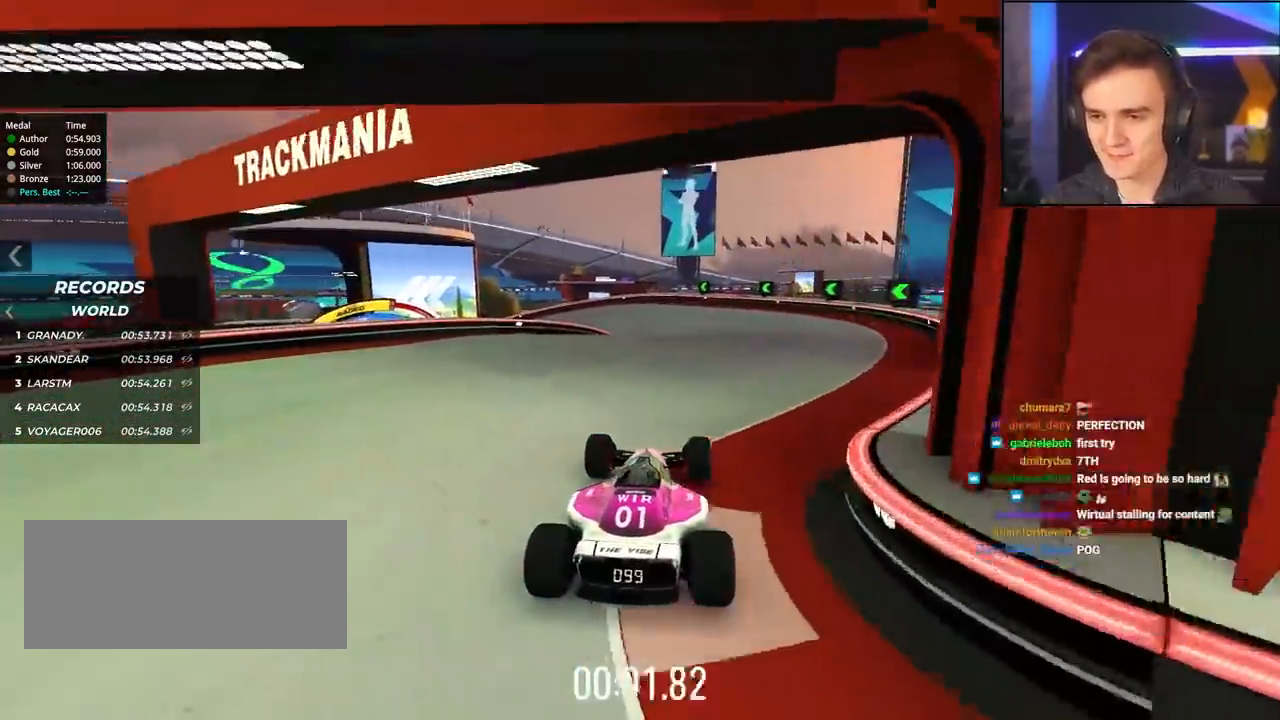
{"keys": ["up"], "events": []}
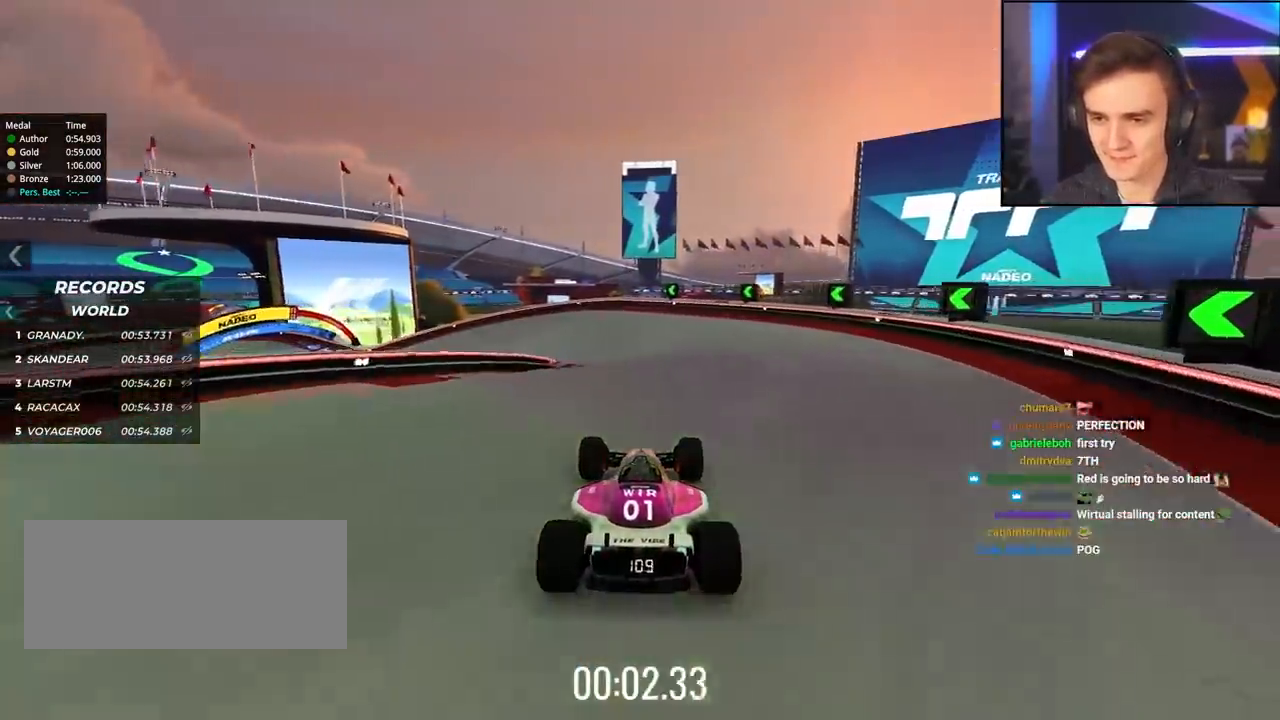
{"keys": ["up"], "events": [[50, "left", "down"], [100, "left", "up"], [417, "left", "down"], [467, "left", "up"]]}
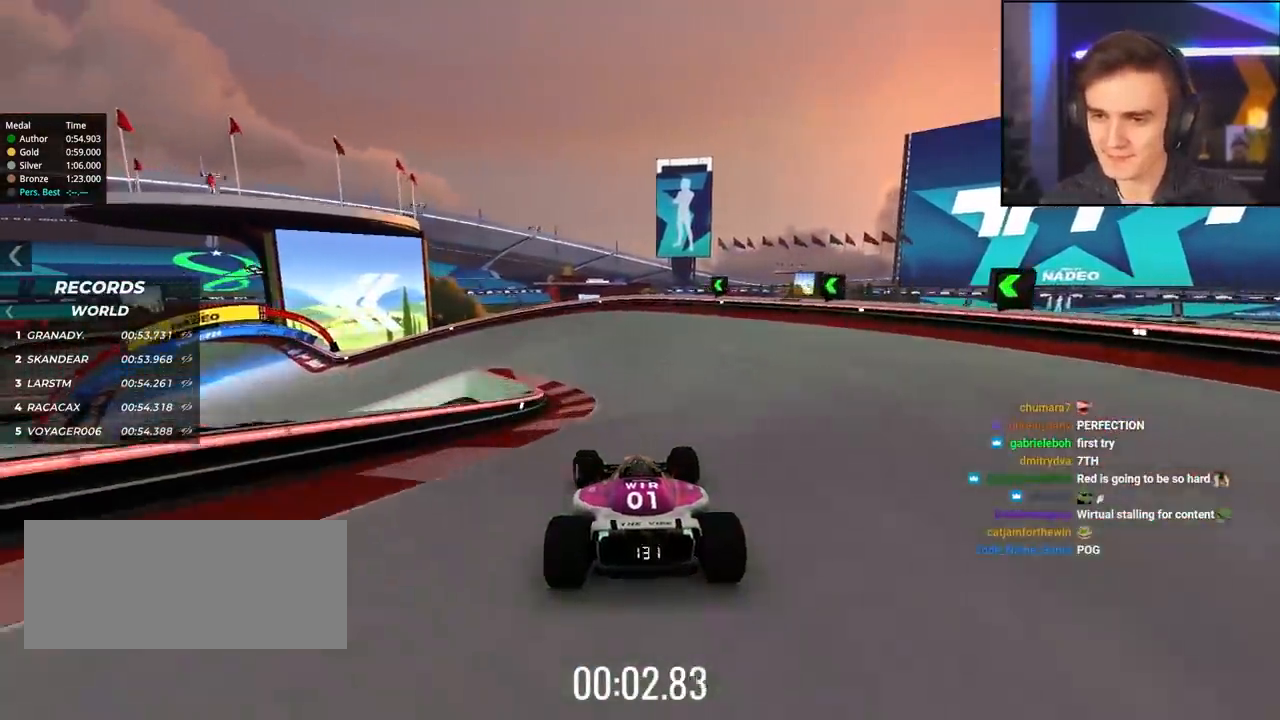
{"keys": ["left", "up"], "events": [[383, "left", "down"]]}
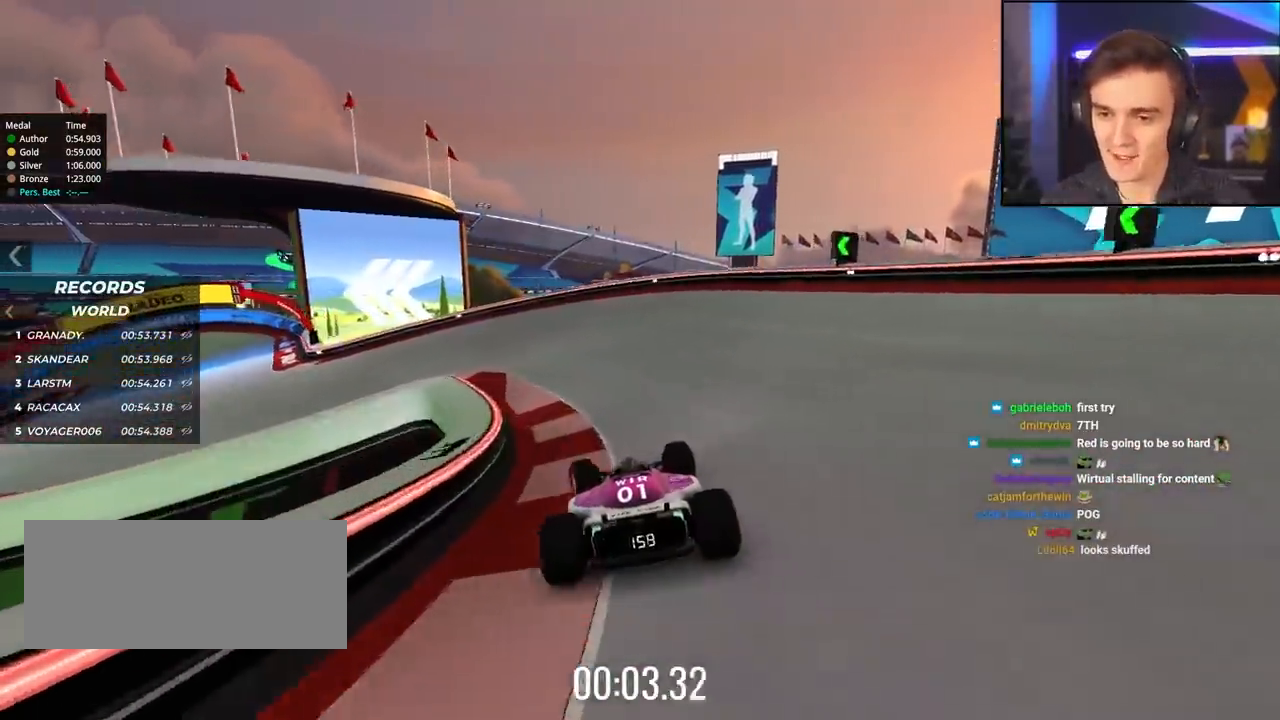
{"keys": ["left", "up"], "events": []}
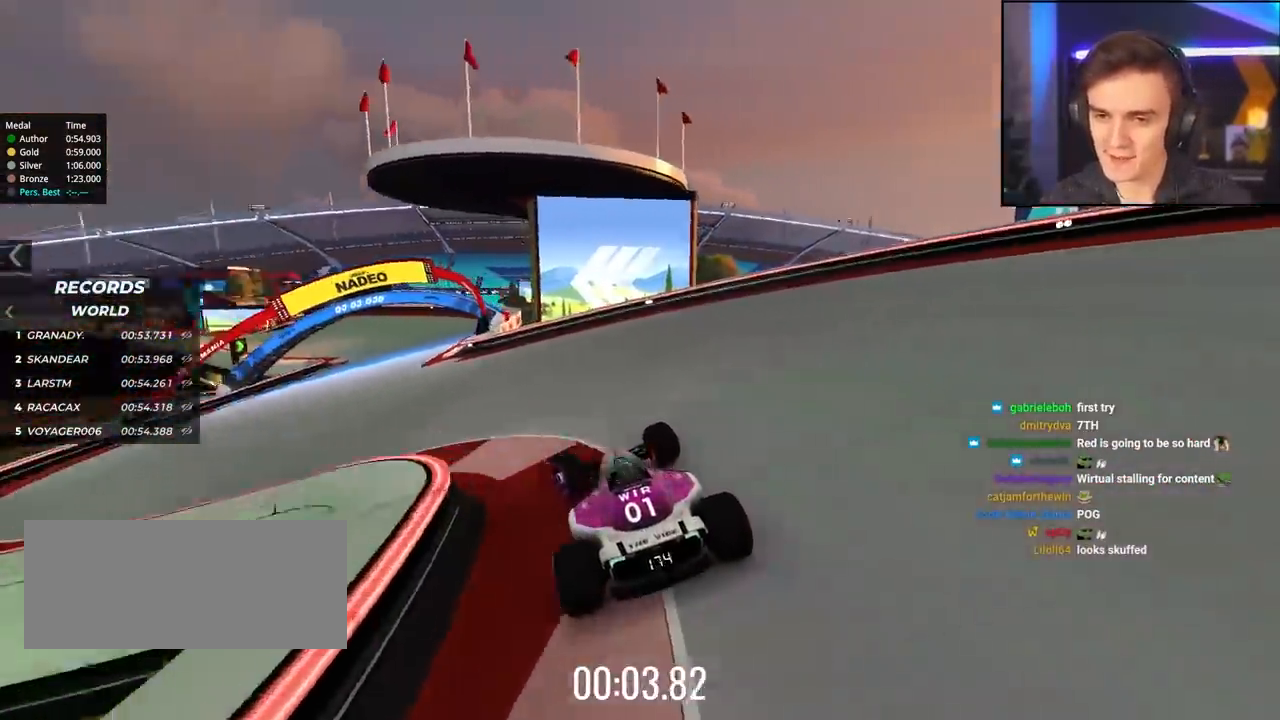
{"keys": ["up"], "events": [[233, "left", "up"], [333, "right", "down"], [467, "right", "up"]]}
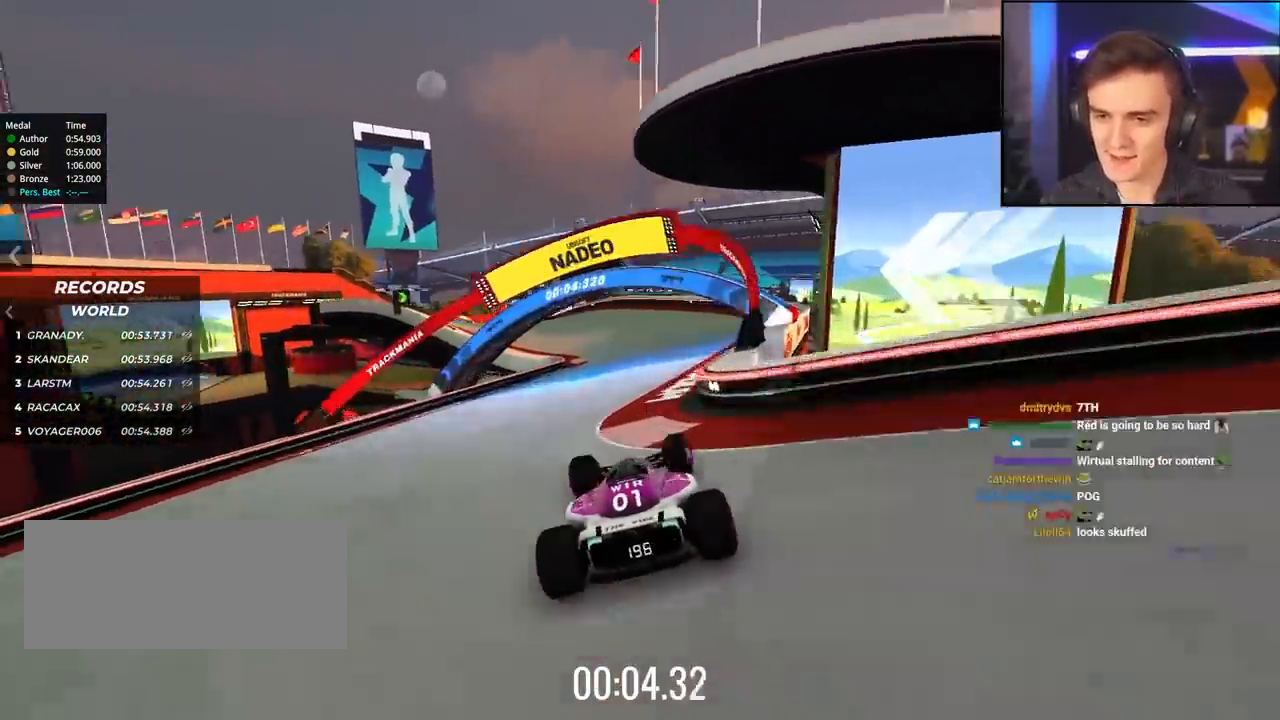
{"keys": ["left", "up"], "events": [[200, "left", "down"], [300, "left", "up"], [433, "left", "down"]]}
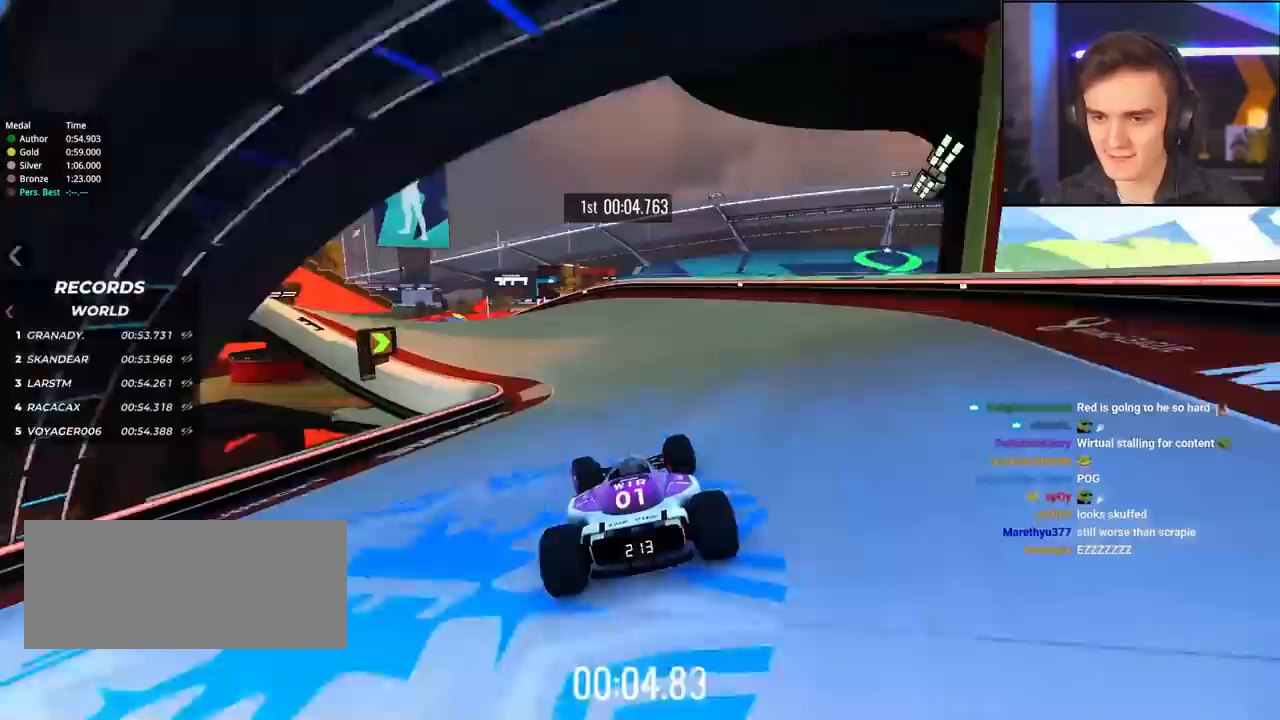
{"keys": ["right", "up"], "events": [[450, "left", "up"], [500, "right", "down"]]}
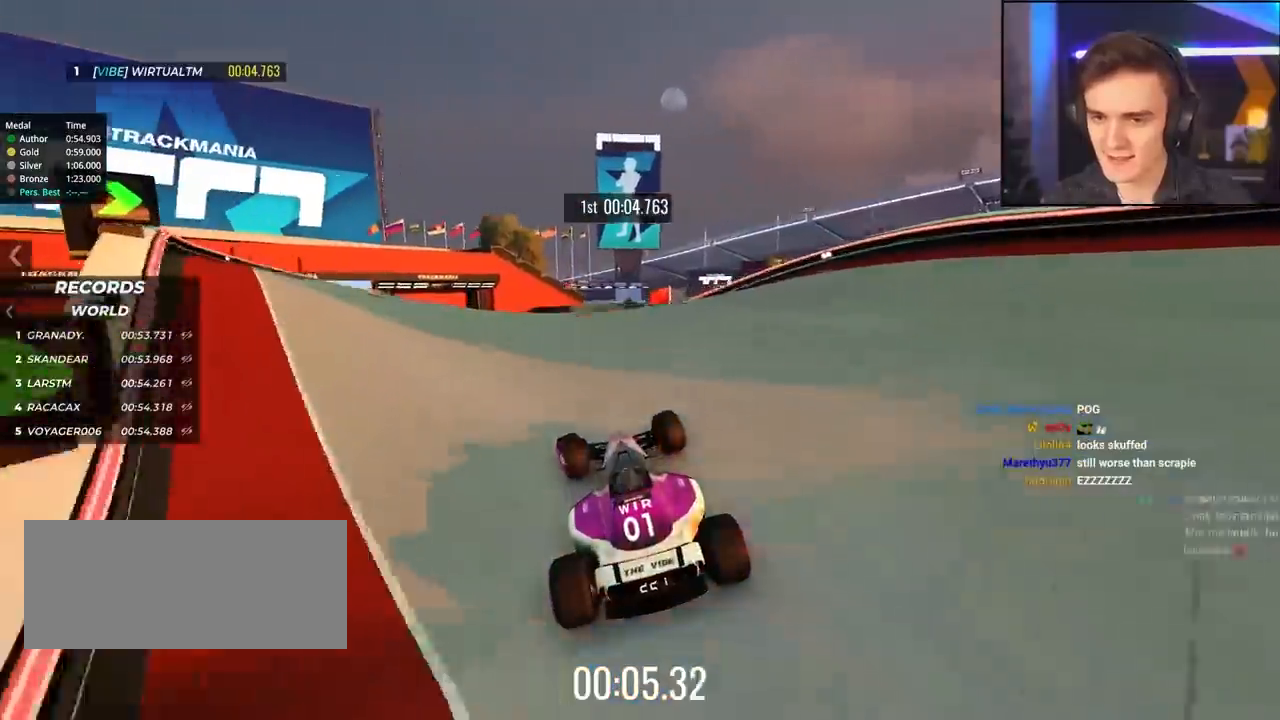
{"keys": ["left", "up"], "events": [[133, "right", "up"], [333, "left", "down"]]}
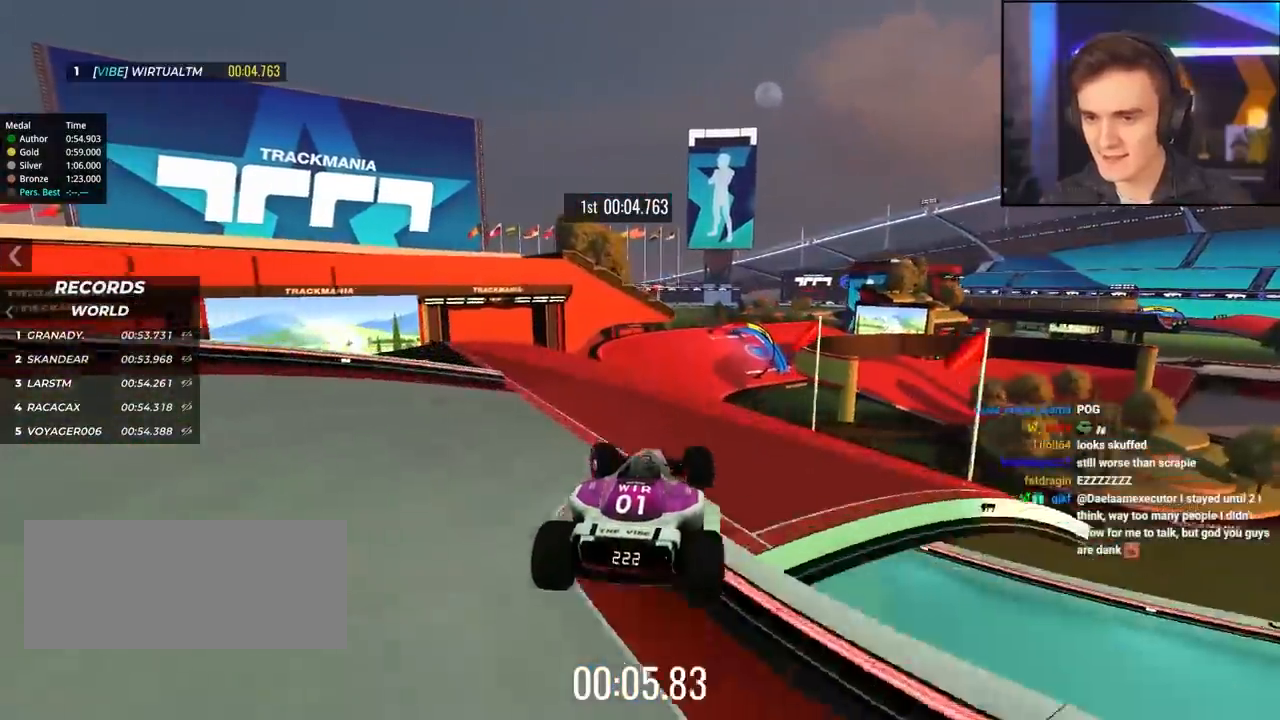
{"keys": ["left", "up"], "events": [[350, "brake", "down"], [483, "brake", "up"]]}
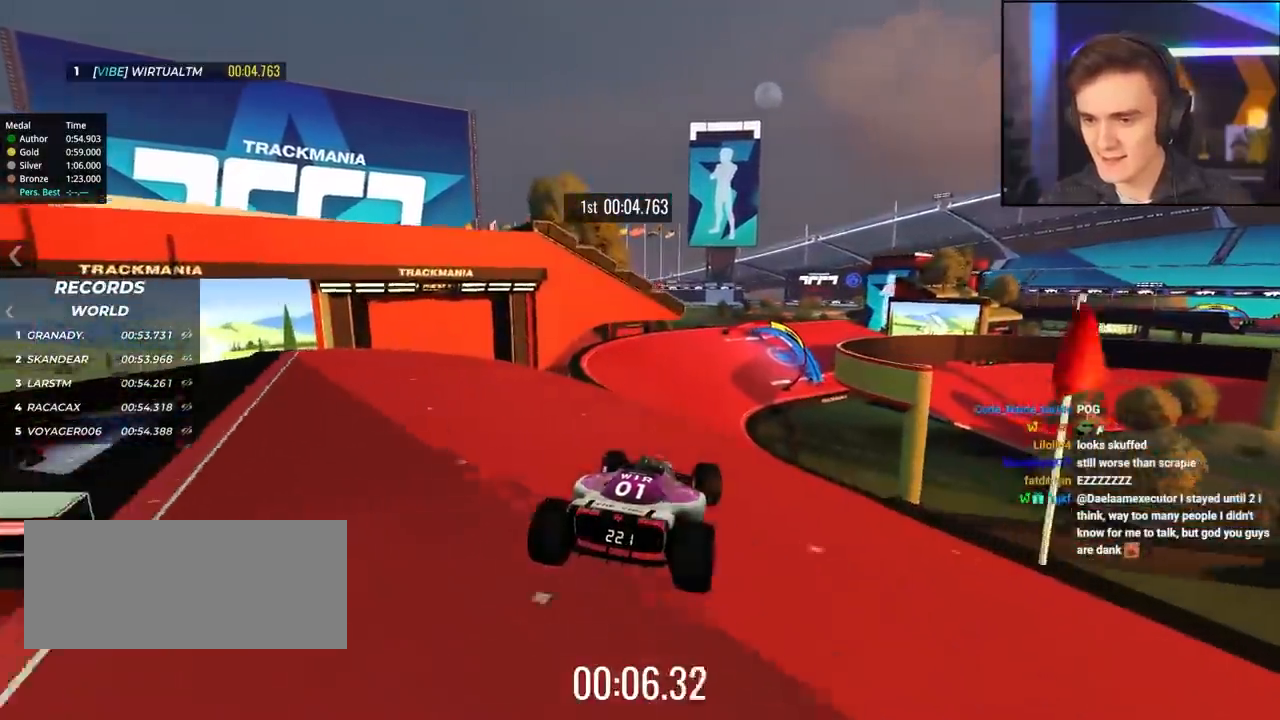
{"keys": ["right", "up"], "events": [[400, "left", "up"], [500, "right", "down"]]}
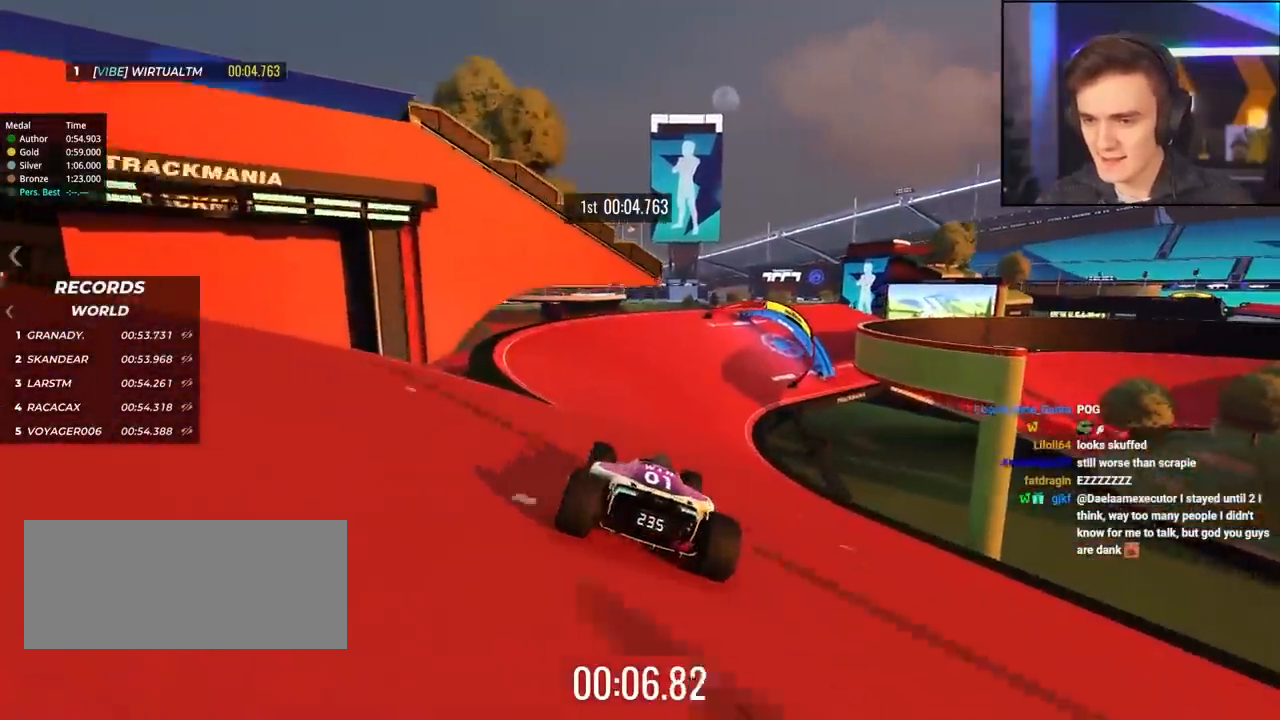
{"keys": ["up"], "events": [[133, "right", "up"], [317, "right", "down"], [417, "right", "up"]]}
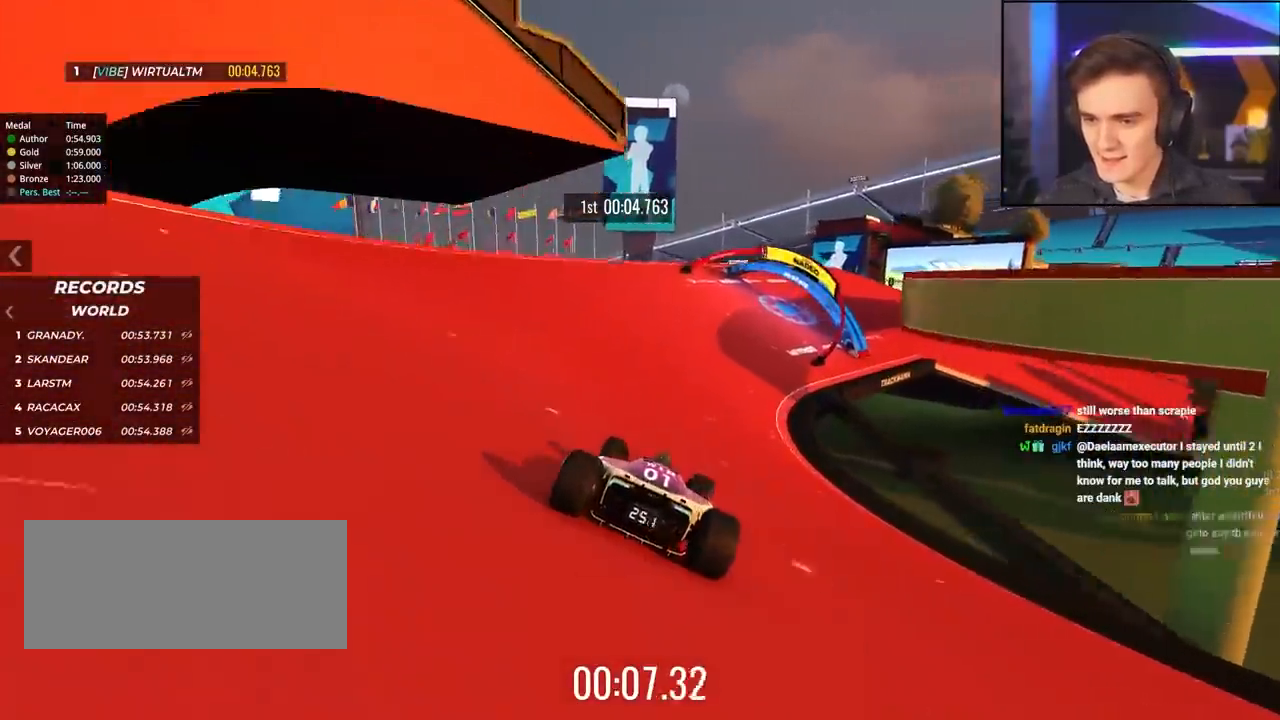
{"keys": ["right", "up"], "events": [[150, "right", "down"], [250, "right", "up"], [350, "right", "down"]]}
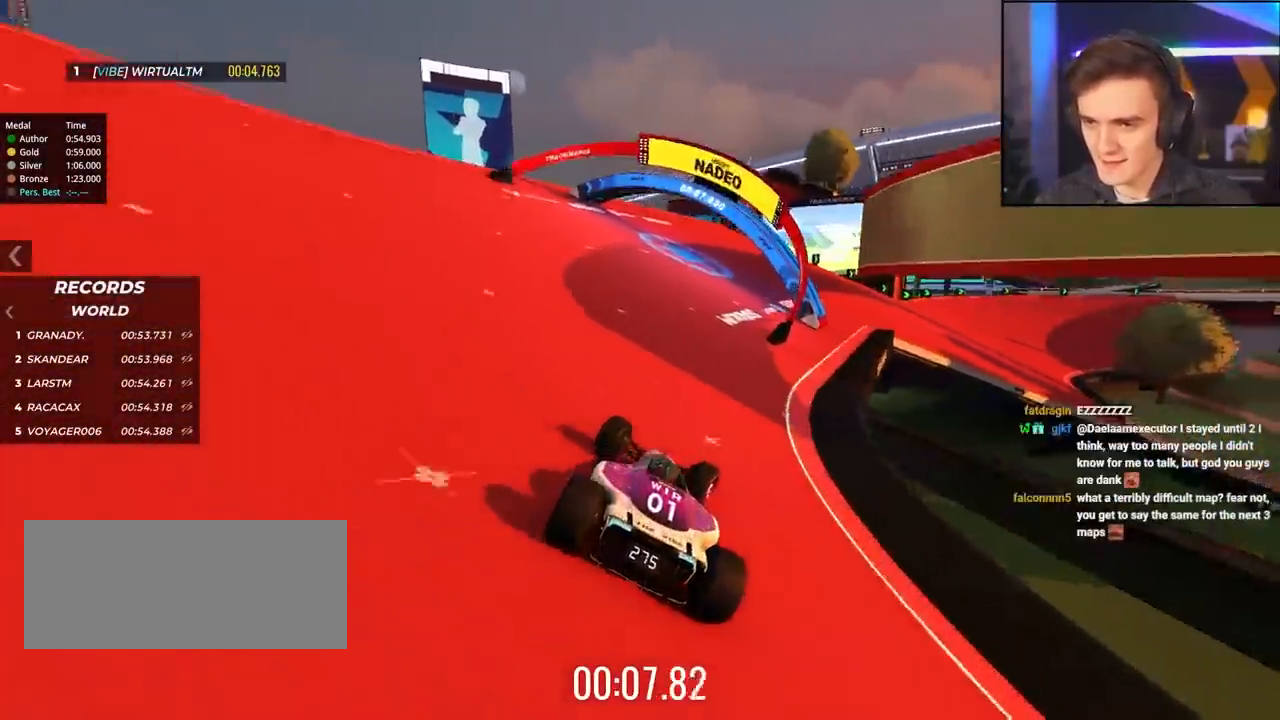
{"keys": ["right", "up"], "events": [[317, "right", "up"], [450, "right", "down"]]}
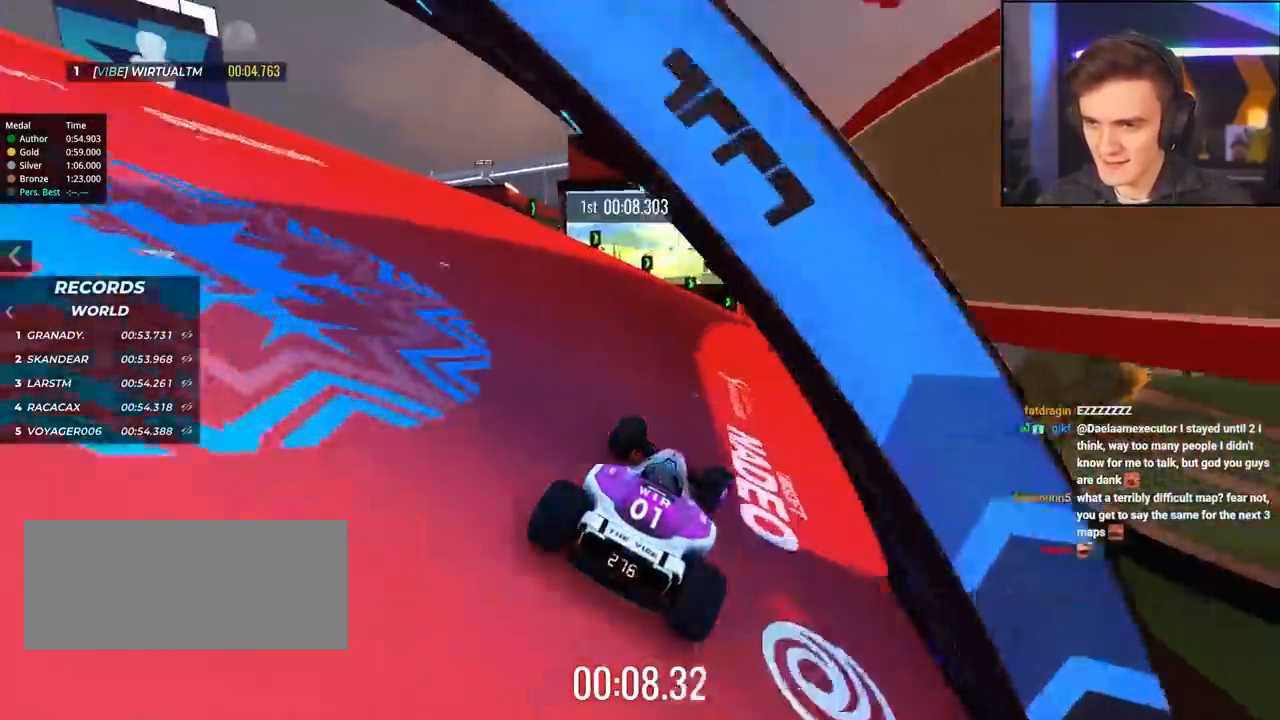
{"keys": ["up"], "events": [[100, "right", "up"], [283, "right", "down"], [417, "right", "up"]]}
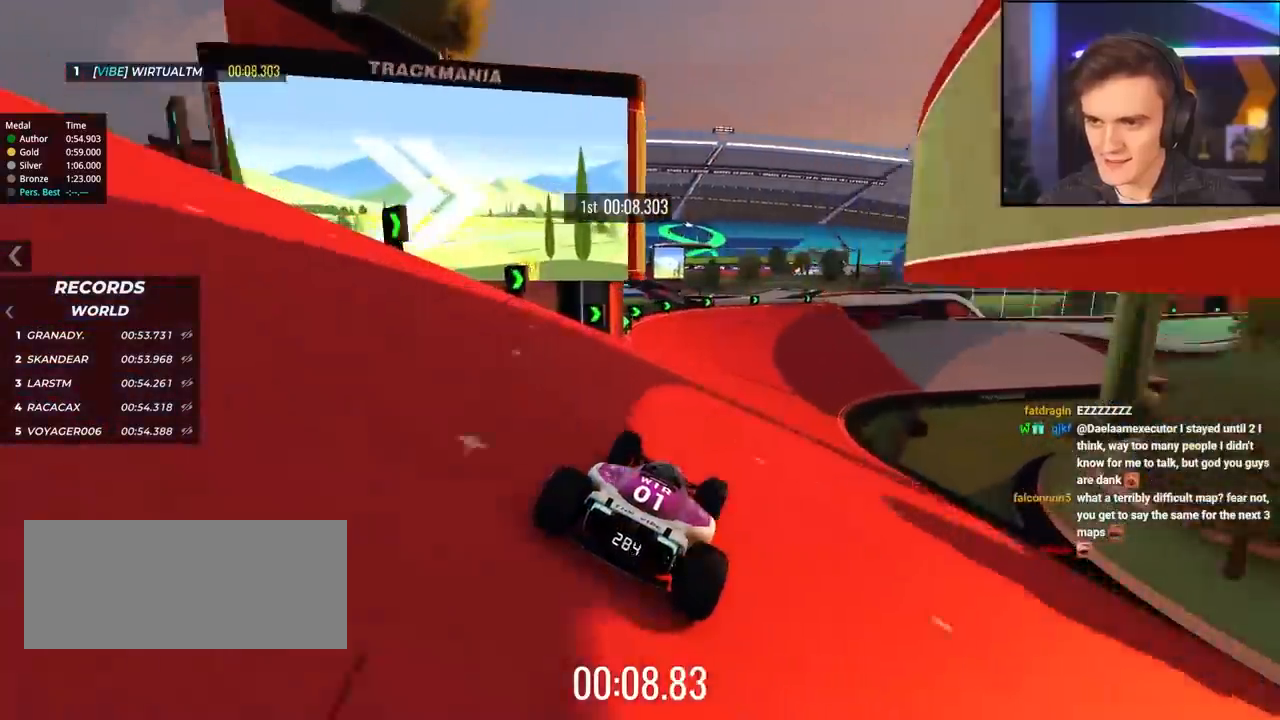
{"keys": ["right", "up"], "events": [[17, "right", "down"], [300, "right", "up"], [400, "left", "down"], [433, "left", "up"], [483, "right", "down"]]}
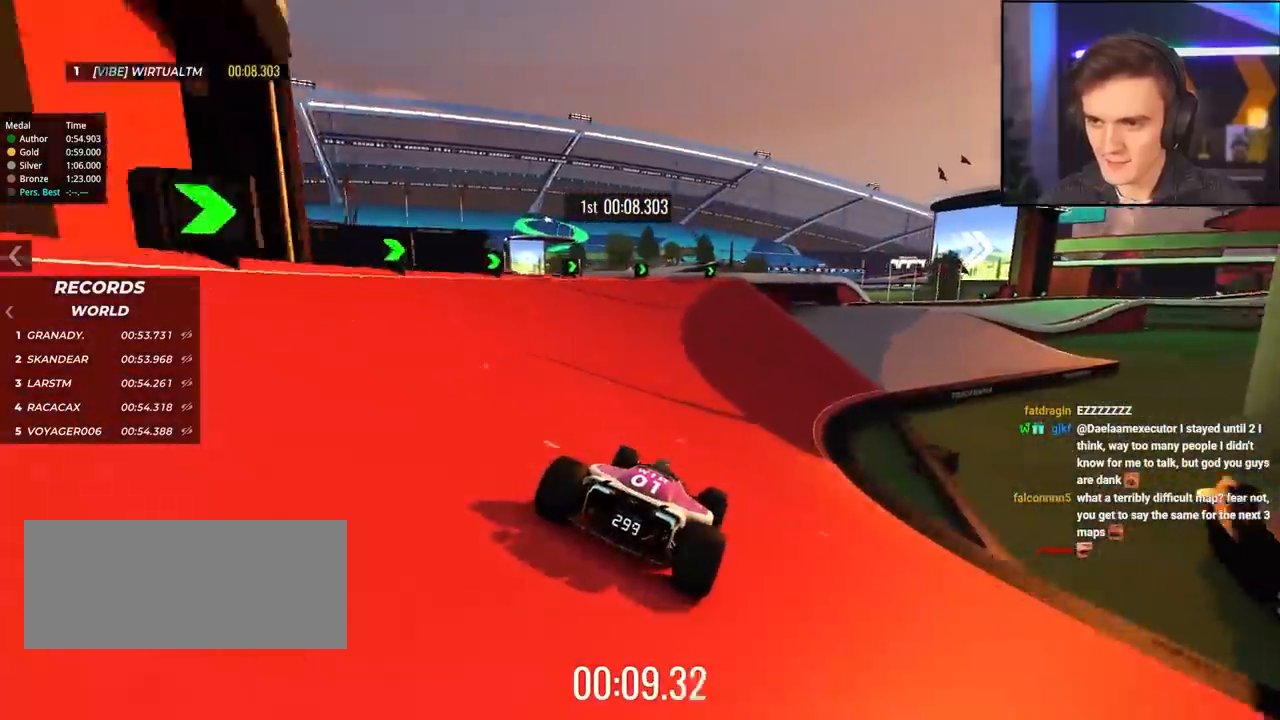
{"keys": ["up"], "events": [[400, "right", "up"]]}
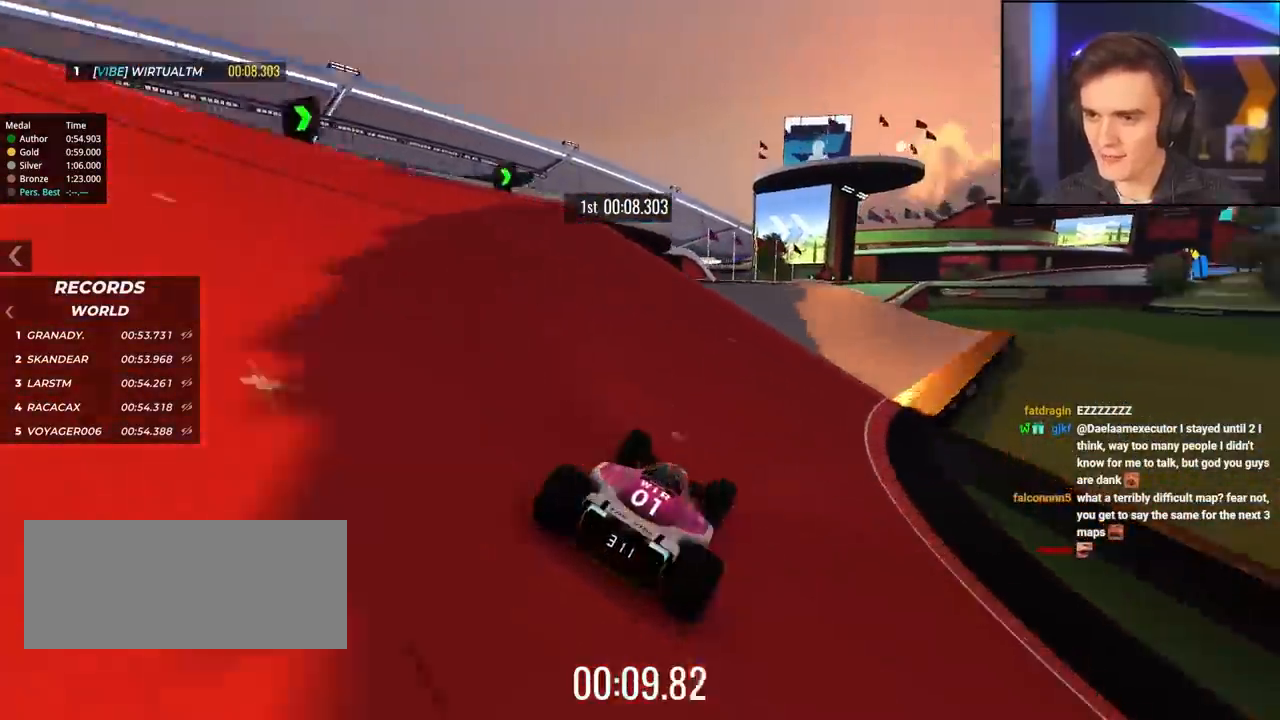
{"keys": ["up"], "events": []}
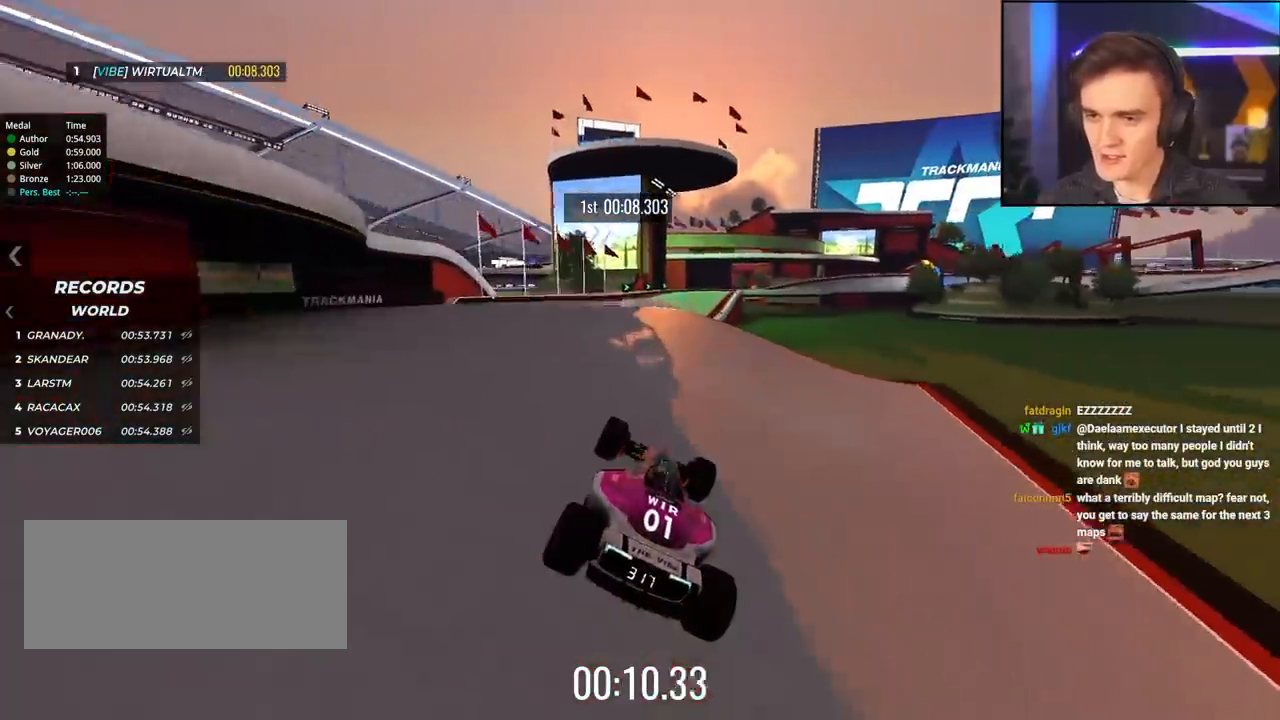
{"keys": ["brake", "left", "up"], "events": [[117, "left", "down"], [300, "left", "up"], [350, "brake", "down"], [483, "left", "down"]]}
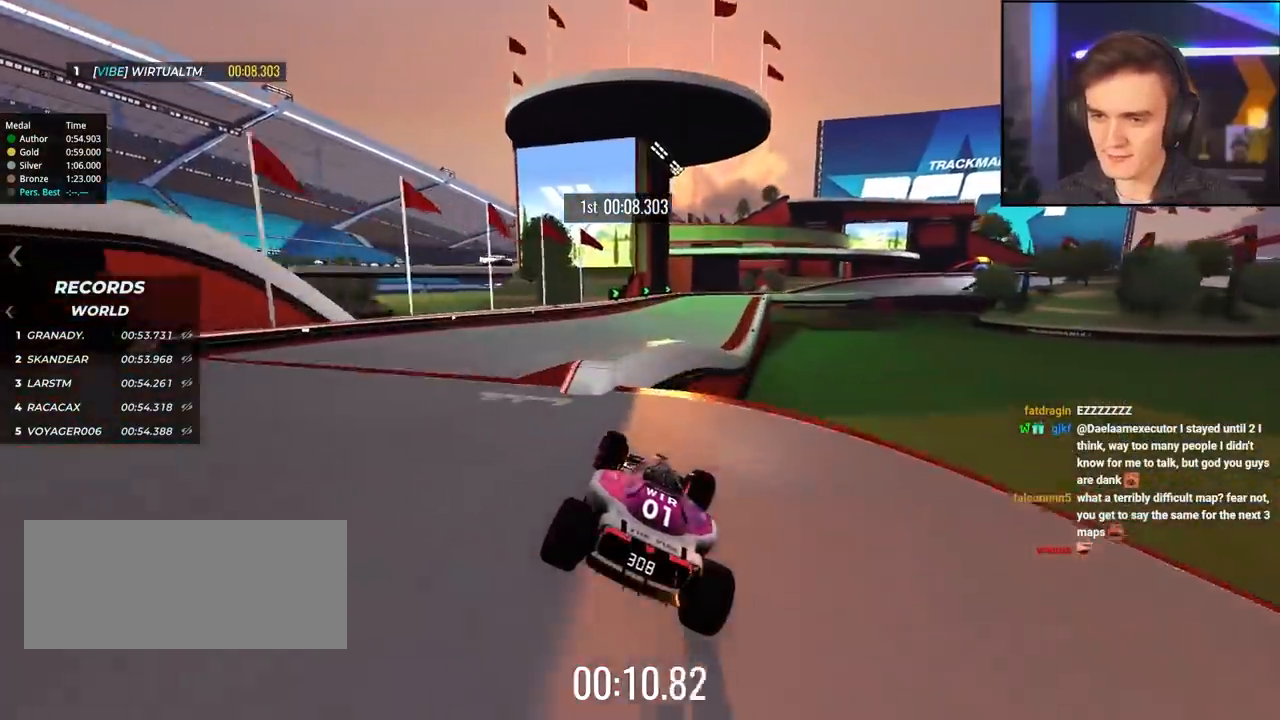
{"keys": ["up"], "events": [[83, "brake", "up"], [133, "left", "up"]]}
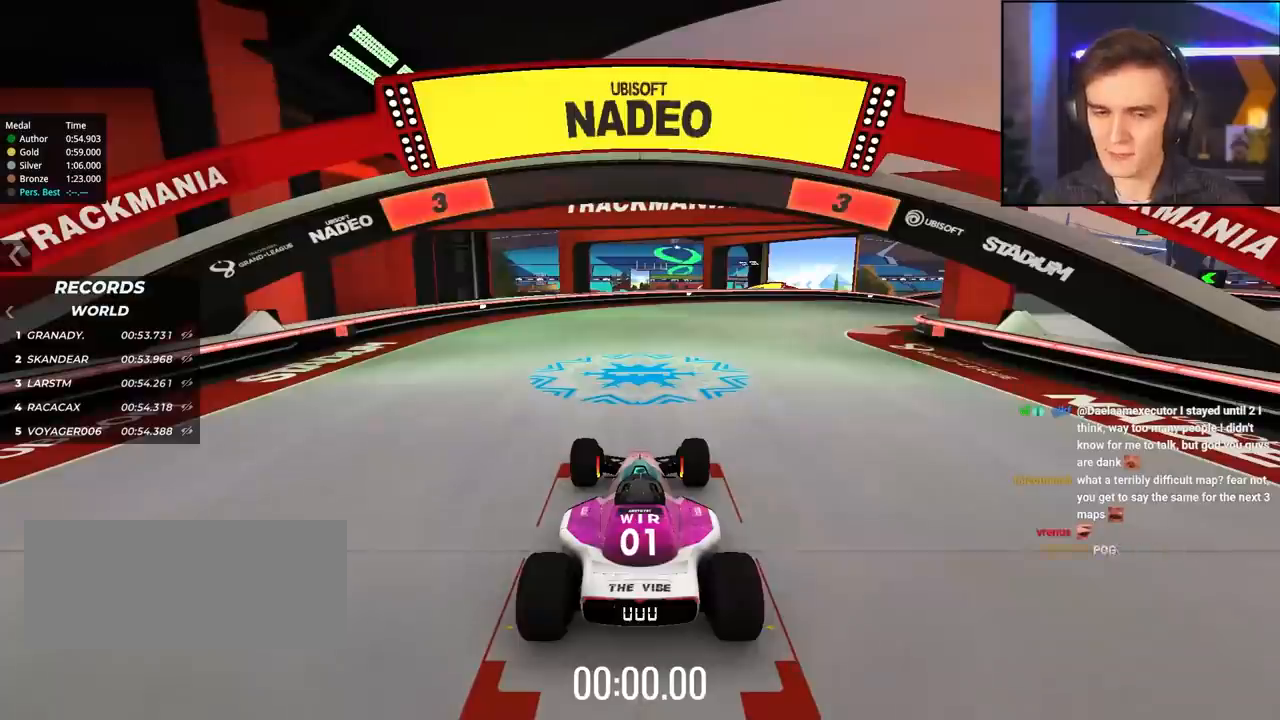
{"keys": ["up"], "events": []}
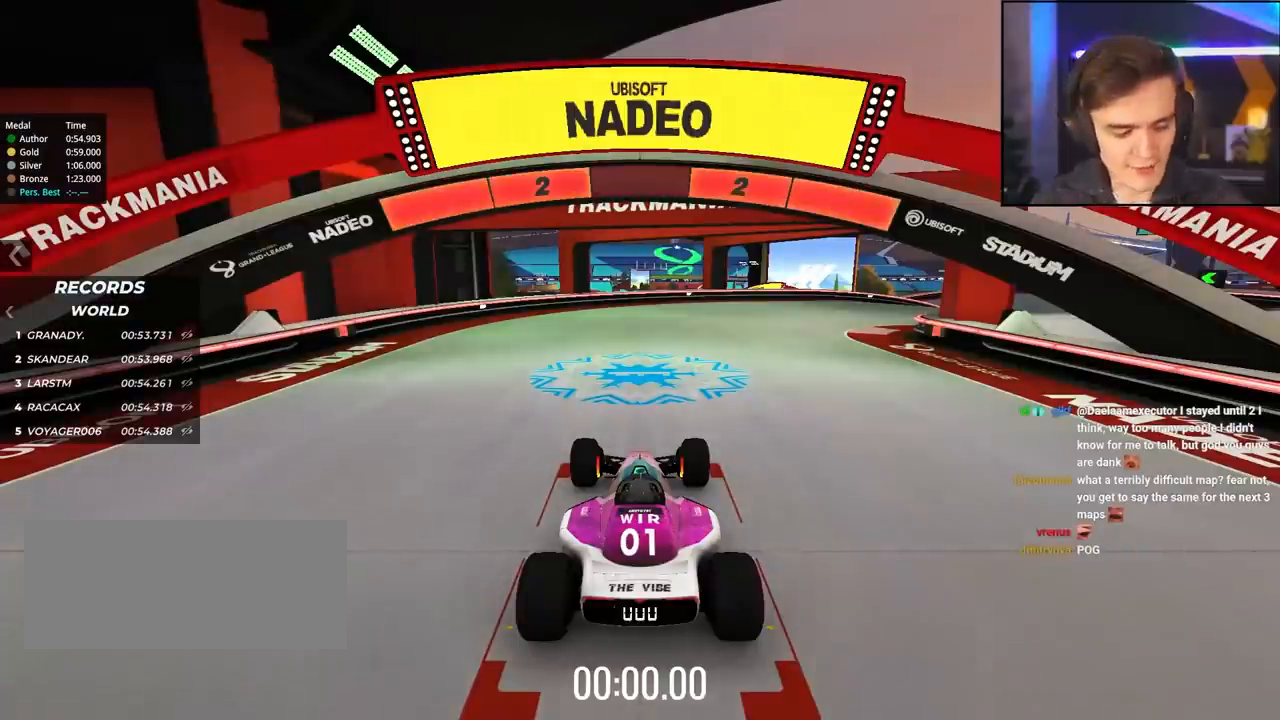
{"keys": ["up"], "events": []}
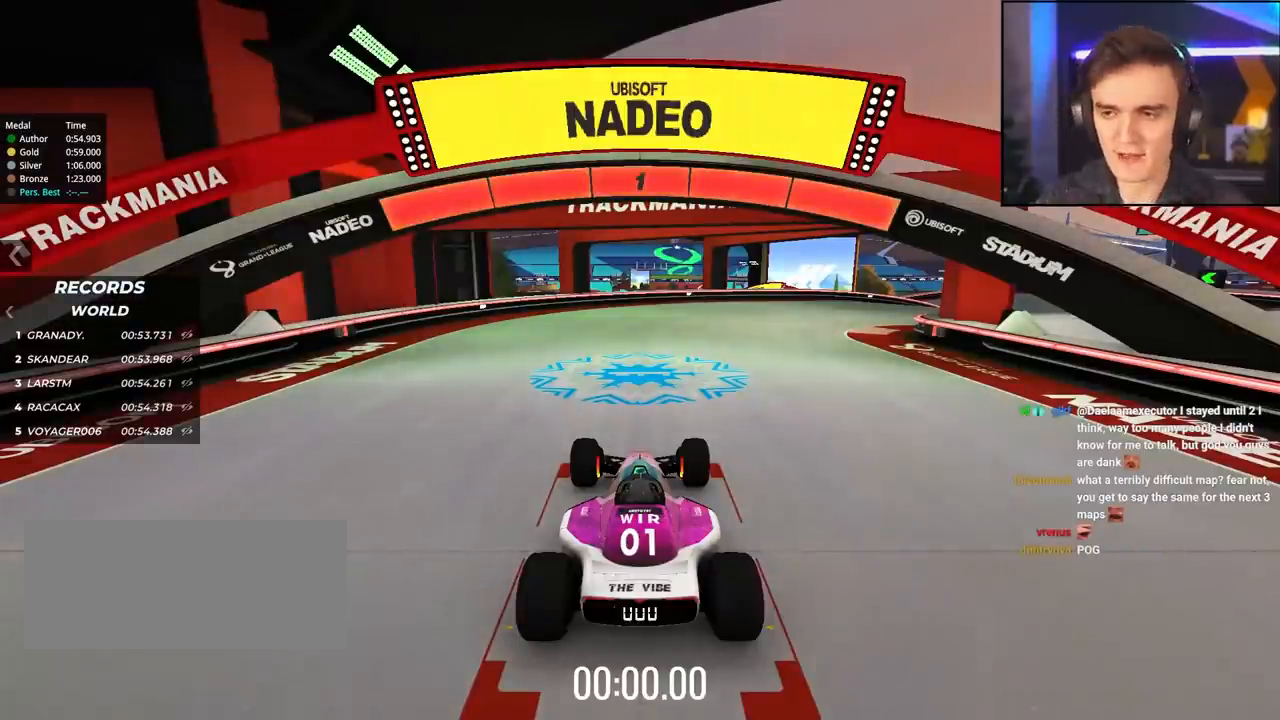
{"keys": ["up"], "events": []}